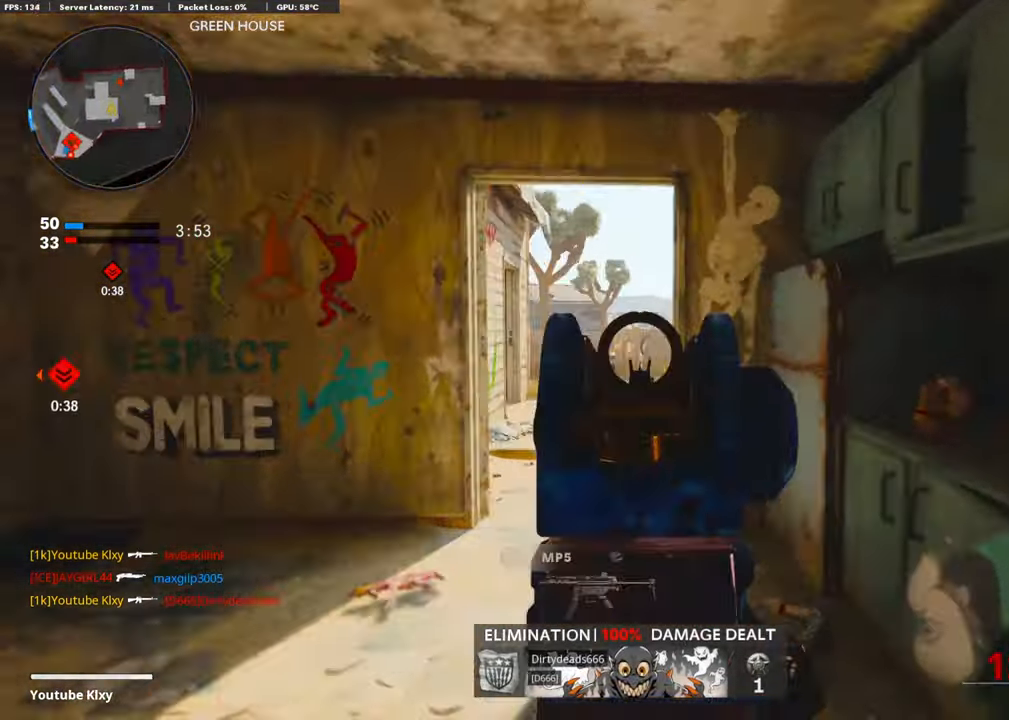
Gameplay with a controller (PlayStation layout); each line is a JSON object with the inputs held at the frame after it. "events" lists button and stick changes between this image and that frame as [ms after this image, input, new state], when the widget could be followed in between.
{"buttons": ["L1", "R1"], "left_stick": "center", "right_stick": "up-left", "events": [[84, "left_stick", "up-left"], [251, "left_stick", "left"], [351, "R1", "down"], [351, "right_stick", "center"], [401, "right_stick", "left"], [468, "right_stick", "up-left"], [485, "left_stick", "center"]]}
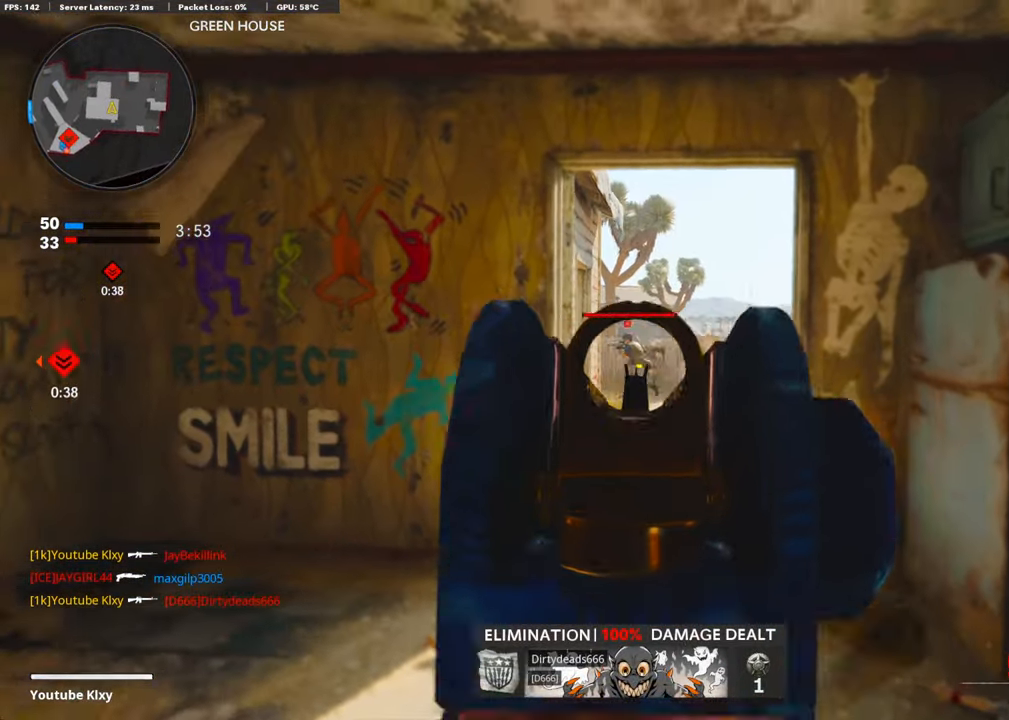
{"buttons": [], "left_stick": "up", "right_stick": "center", "events": [[17, "R1", "up"], [17, "left_stick", "right"], [17, "right_stick", "left"], [50, "right_stick", "right"], [134, "right_stick", "left"], [167, "R1", "down"], [217, "left_stick", "up-left"], [267, "right_stick", "center"], [317, "R1", "up"], [401, "L1", "up"], [418, "left_stick", "up"]]}
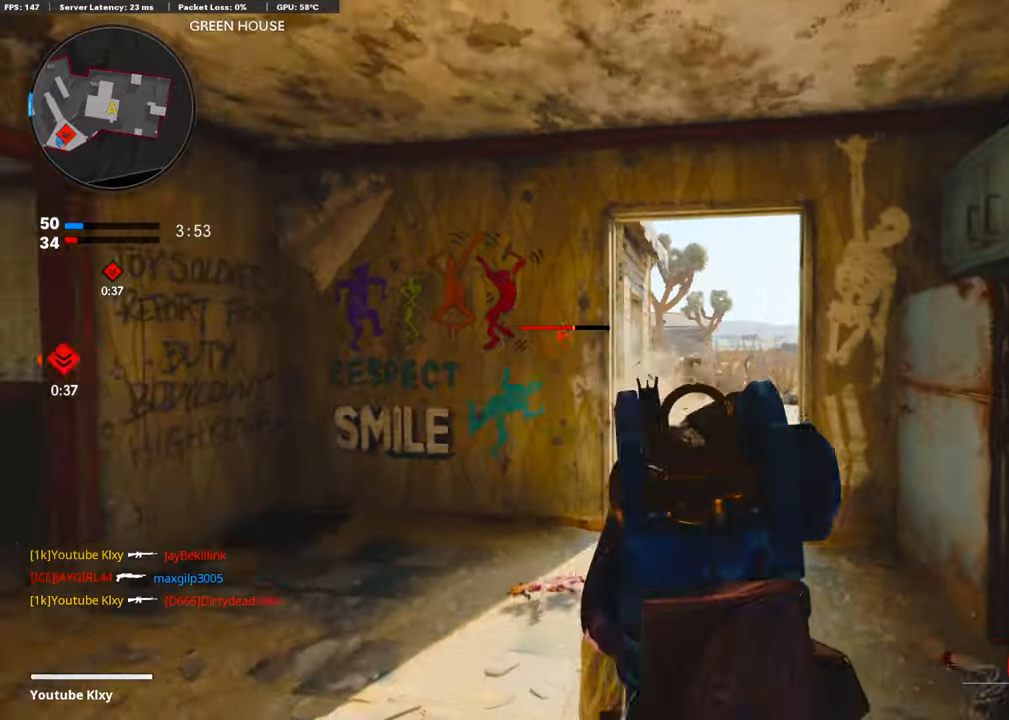
{"buttons": [], "left_stick": "up-left", "right_stick": "center", "events": [[34, "L3", "down"], [151, "L3", "up"], [184, "TRIANGLE", "down"], [184, "left_stick", "right"], [234, "TRIANGLE", "up"], [335, "left_stick", "center"], [401, "TRIANGLE", "down"], [401, "left_stick", "up-left"], [485, "TRIANGLE", "up"]]}
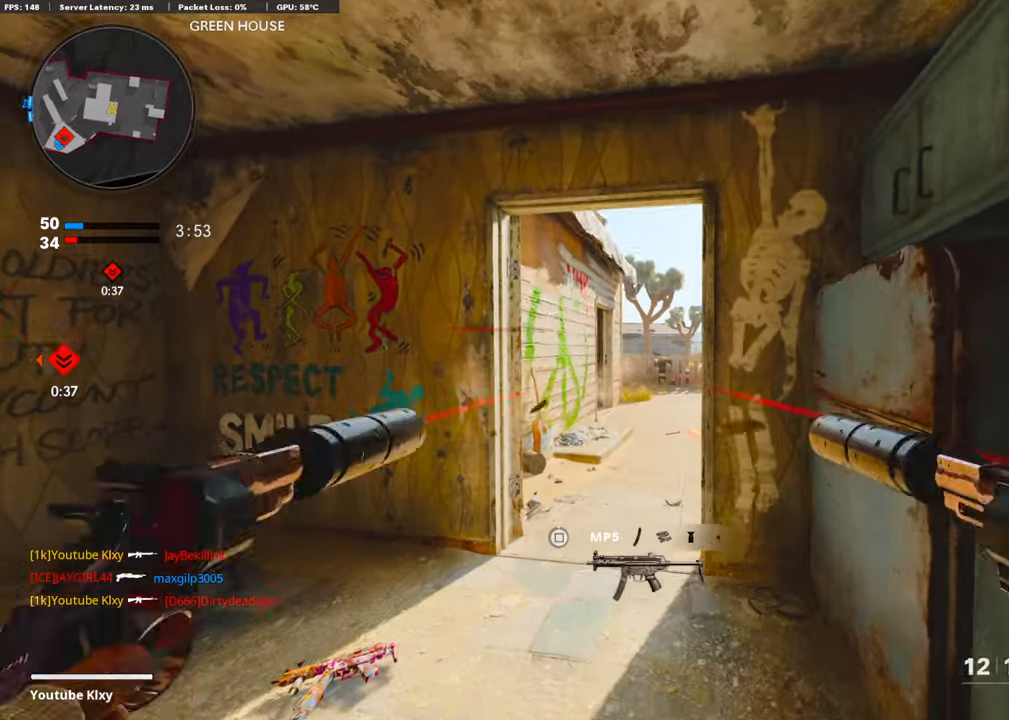
{"buttons": ["L3"], "left_stick": "up-left", "right_stick": "left", "events": [[67, "left_stick", "center"], [167, "left_stick", "down-left"], [317, "right_stick", "left"], [384, "left_stick", "up-left"], [401, "L3", "down"]]}
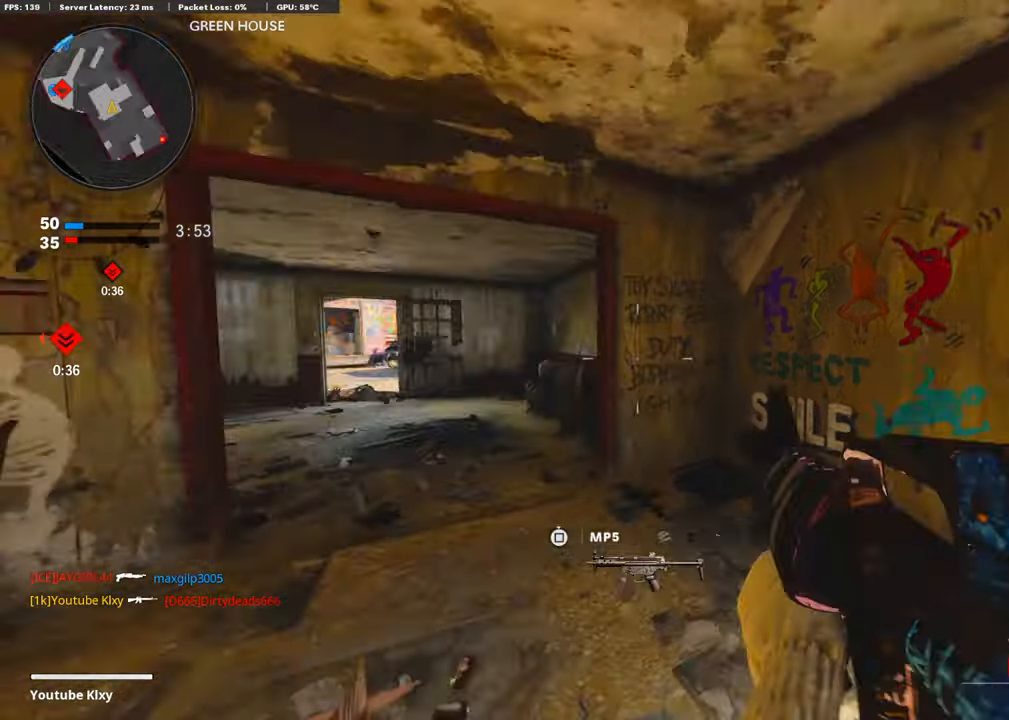
{"buttons": [], "left_stick": "up-left", "right_stick": "left", "events": [[50, "right_stick", "center"], [117, "SQUARE", "down"], [218, "L3", "up"], [218, "SQUARE", "up"], [234, "right_stick", "left"], [284, "L3", "down"], [335, "L3", "up"], [335, "right_stick", "center"], [502, "right_stick", "left"]]}
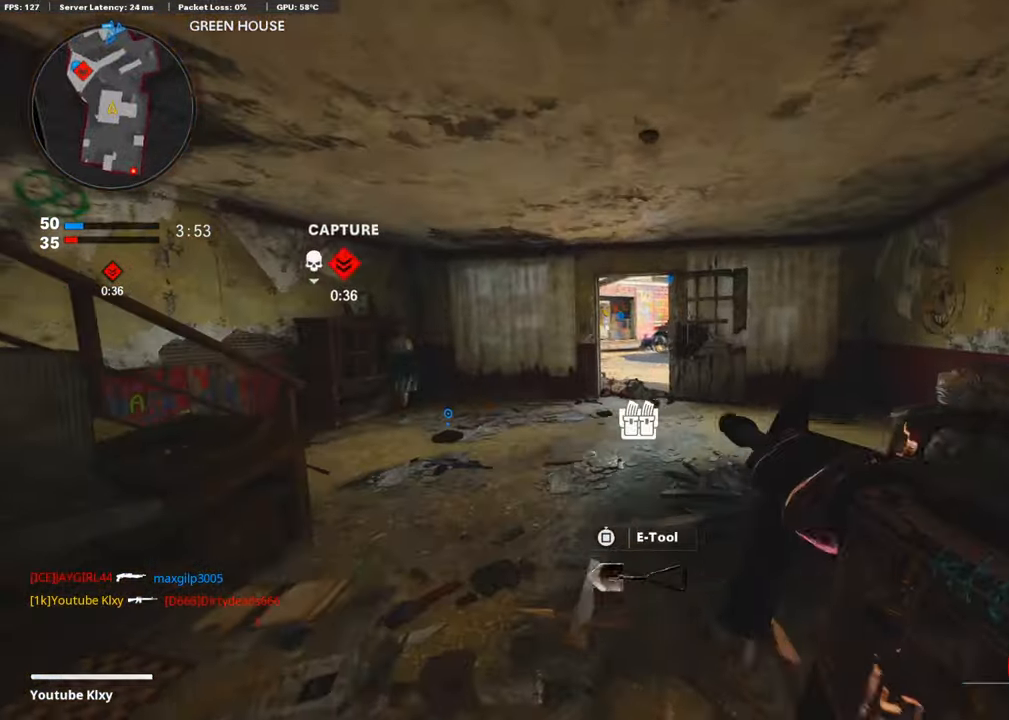
{"buttons": [], "left_stick": "up", "right_stick": "left", "events": [[167, "right_stick", "center"], [234, "right_stick", "left"], [401, "left_stick", "up"]]}
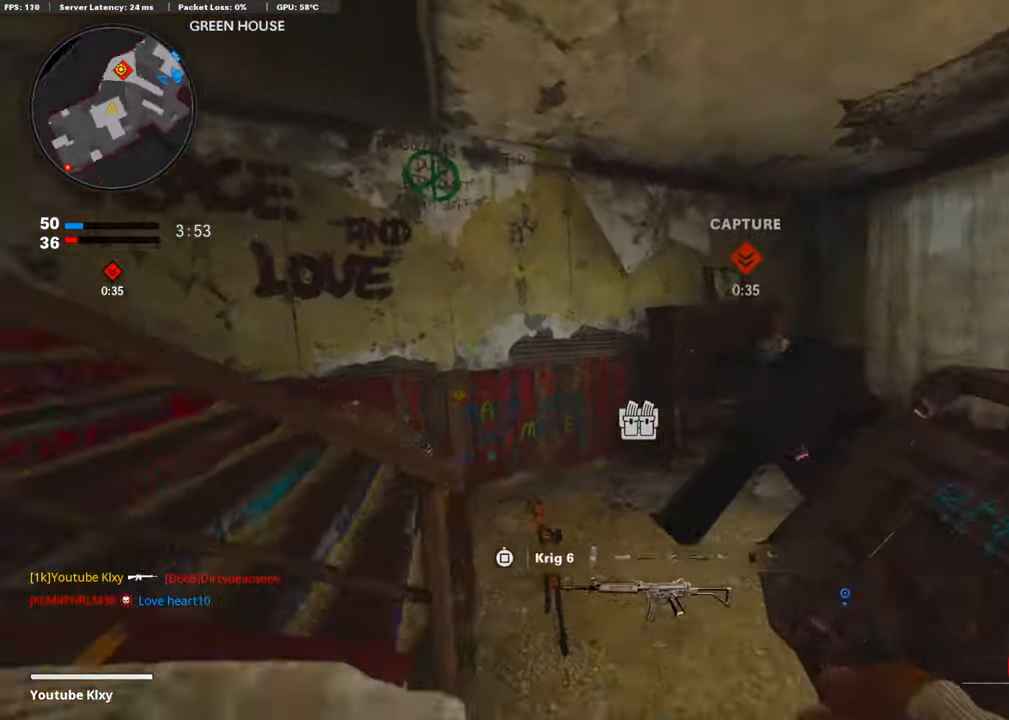
{"buttons": [], "left_stick": "down-right", "right_stick": "center", "events": [[351, "left_stick", "right"], [402, "right_stick", "center"], [435, "left_stick", "down"], [502, "left_stick", "down-right"]]}
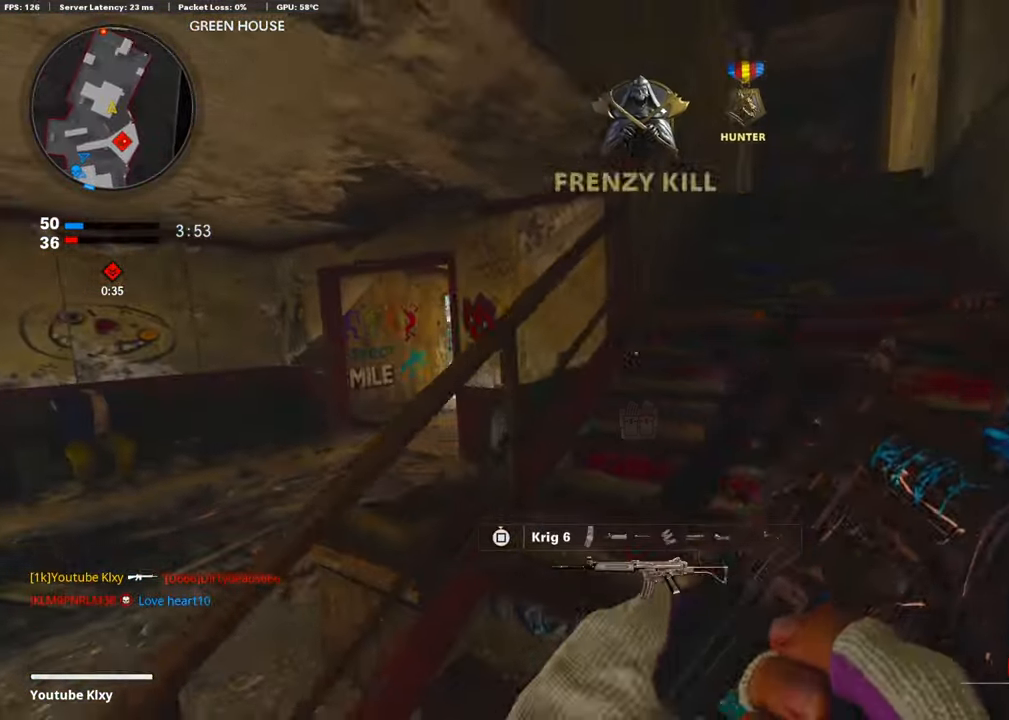
{"buttons": [], "left_stick": "right", "right_stick": "down-left", "events": [[17, "left_stick", "right"], [50, "R2", "down"], [67, "L2", "down"], [67, "left_stick", "up-right"], [217, "R2", "up"], [217, "right_stick", "down-left"], [234, "L2", "up"], [284, "left_stick", "up"], [451, "left_stick", "right"]]}
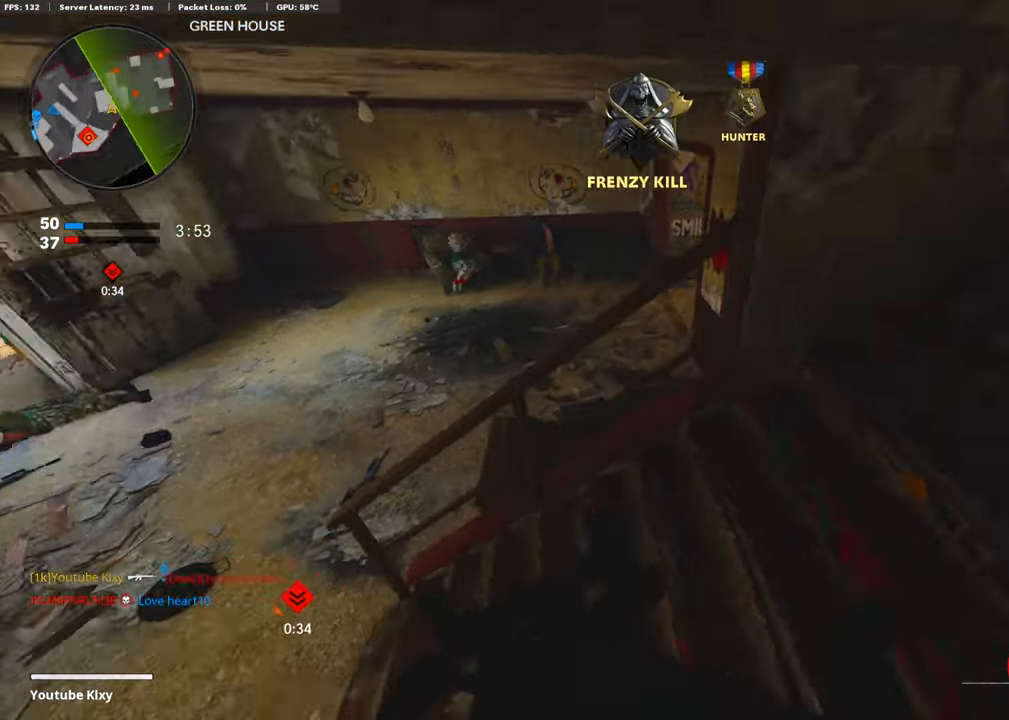
{"buttons": [], "left_stick": "up-right", "right_stick": "up-right", "events": [[218, "right_stick", "center"], [285, "right_stick", "up-right"], [435, "left_stick", "up-right"]]}
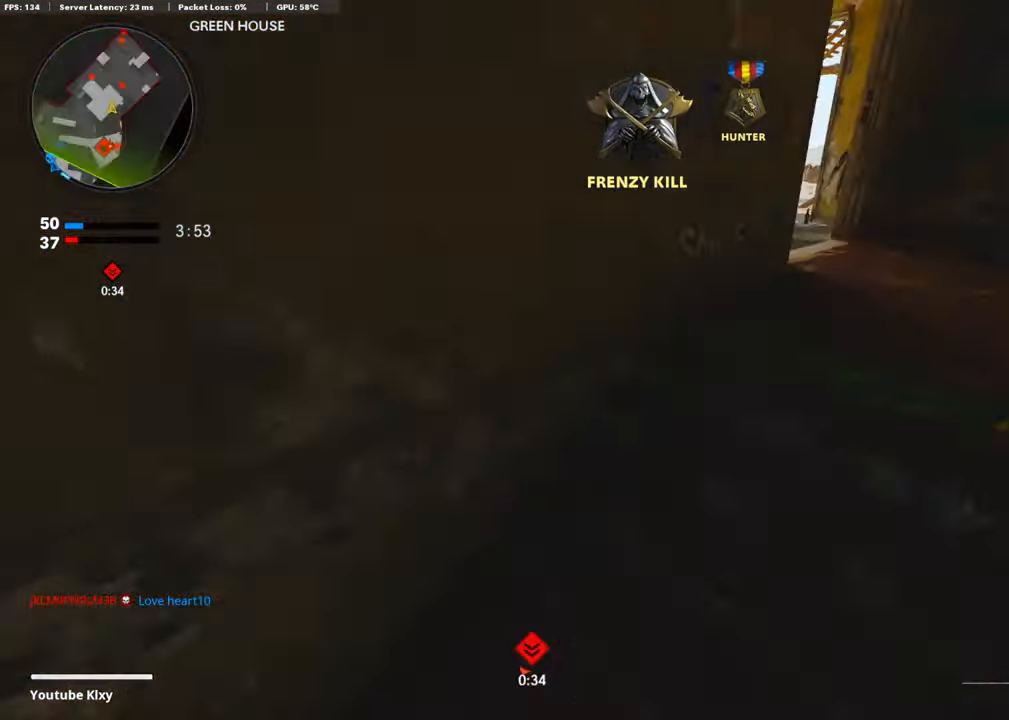
{"buttons": [], "left_stick": "up-left", "right_stick": "center", "events": [[50, "L3", "down"], [67, "right_stick", "center"], [200, "right_stick", "left"], [251, "left_stick", "up"], [318, "right_stick", "center"], [384, "L3", "up"], [435, "right_stick", "up-left"], [451, "left_stick", "up-left"], [485, "right_stick", "center"]]}
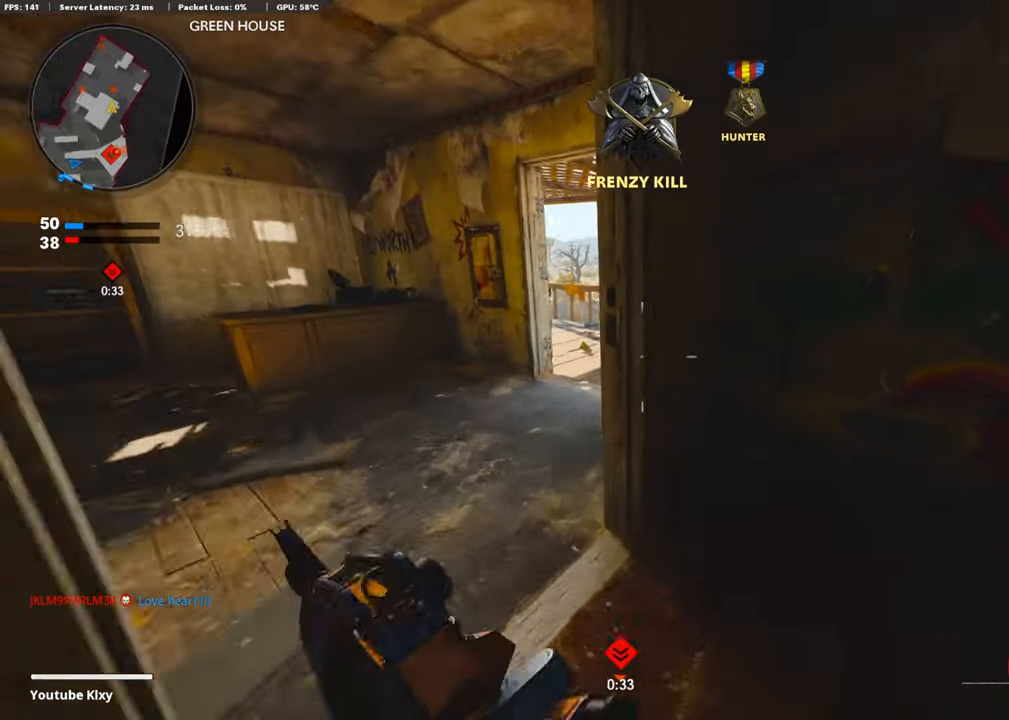
{"buttons": ["CROSS"], "left_stick": "down-left", "right_stick": "down-left", "events": [[84, "right_stick", "up"], [134, "left_stick", "down-left"], [134, "right_stick", "up-right"], [301, "right_stick", "right"], [418, "CROSS", "down"], [485, "right_stick", "down-left"]]}
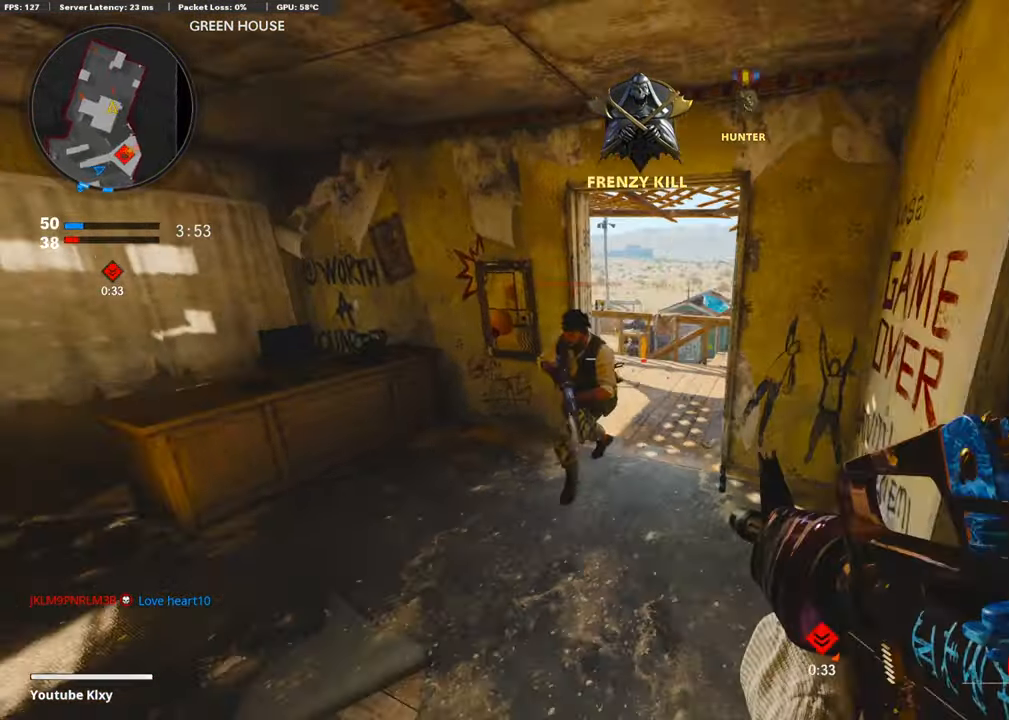
{"buttons": ["R1"], "left_stick": "down-left", "right_stick": "up", "events": [[84, "CROSS", "up"], [100, "R1", "down"], [134, "right_stick", "down-right"], [267, "R1", "up"], [318, "right_stick", "up-right"], [401, "right_stick", "up"], [434, "R1", "down"]]}
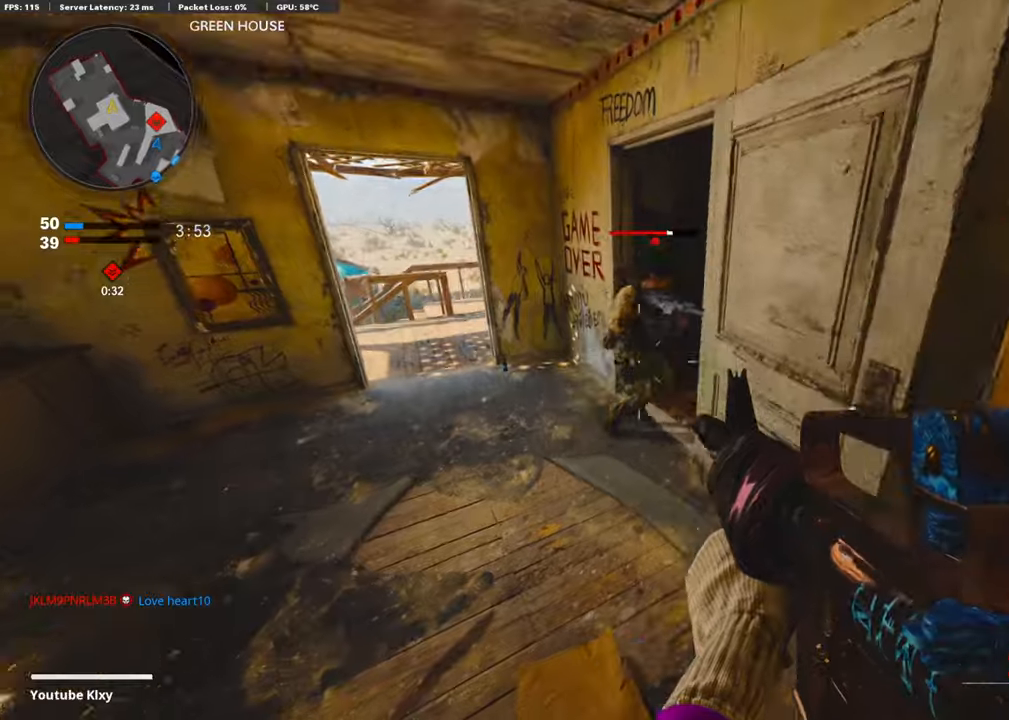
{"buttons": [], "left_stick": "down-left", "right_stick": "down-left", "events": [[66, "right_stick", "center"], [100, "R1", "up"], [117, "L1", "down"], [167, "R1", "down"], [167, "right_stick", "up"], [200, "CROSS", "down"], [267, "right_stick", "center"], [317, "CROSS", "up"], [317, "R1", "up"], [367, "R1", "down"], [451, "L1", "up"], [468, "R1", "up"], [468, "right_stick", "down-left"]]}
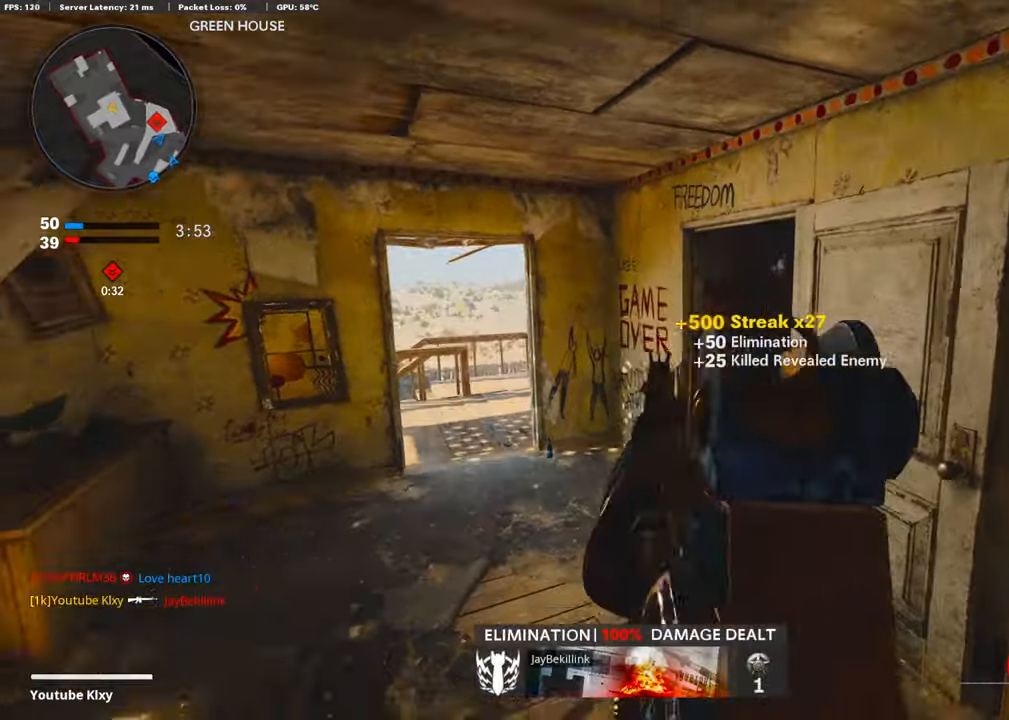
{"buttons": ["SQUARE"], "left_stick": "up-left", "right_stick": "center", "events": [[17, "right_stick", "left"], [217, "left_stick", "up-left"], [234, "L3", "down"], [401, "right_stick", "center"], [468, "L3", "up"], [468, "SQUARE", "down"]]}
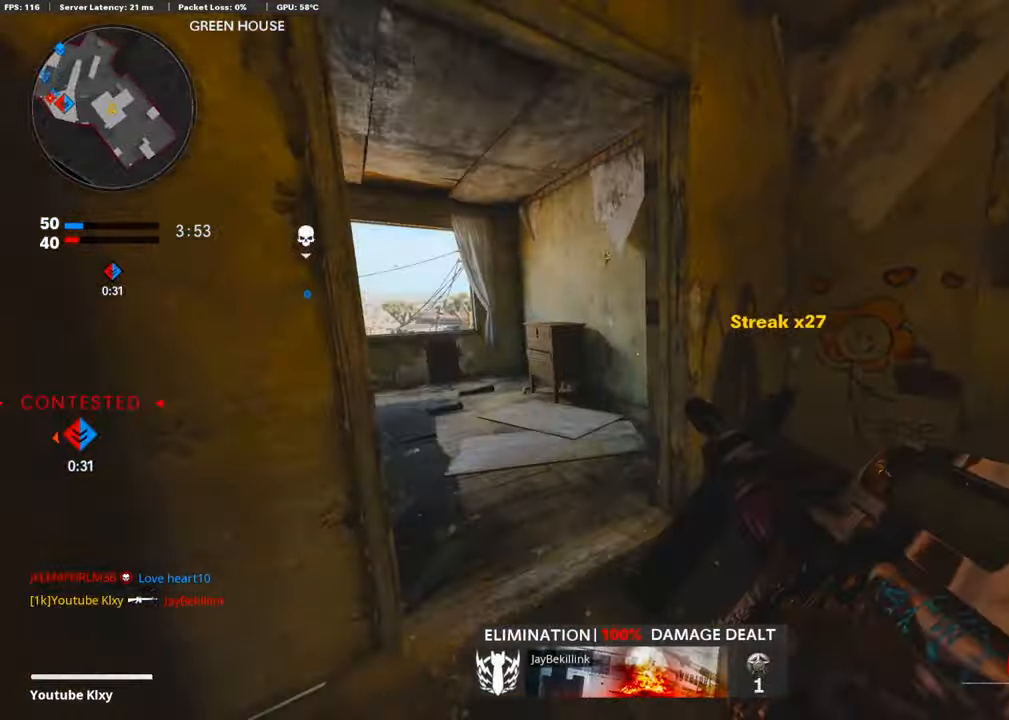
{"buttons": [], "left_stick": "up-left", "right_stick": "right", "events": [[33, "SQUARE", "up"], [33, "right_stick", "left"], [250, "right_stick", "center"], [451, "right_stick", "right"]]}
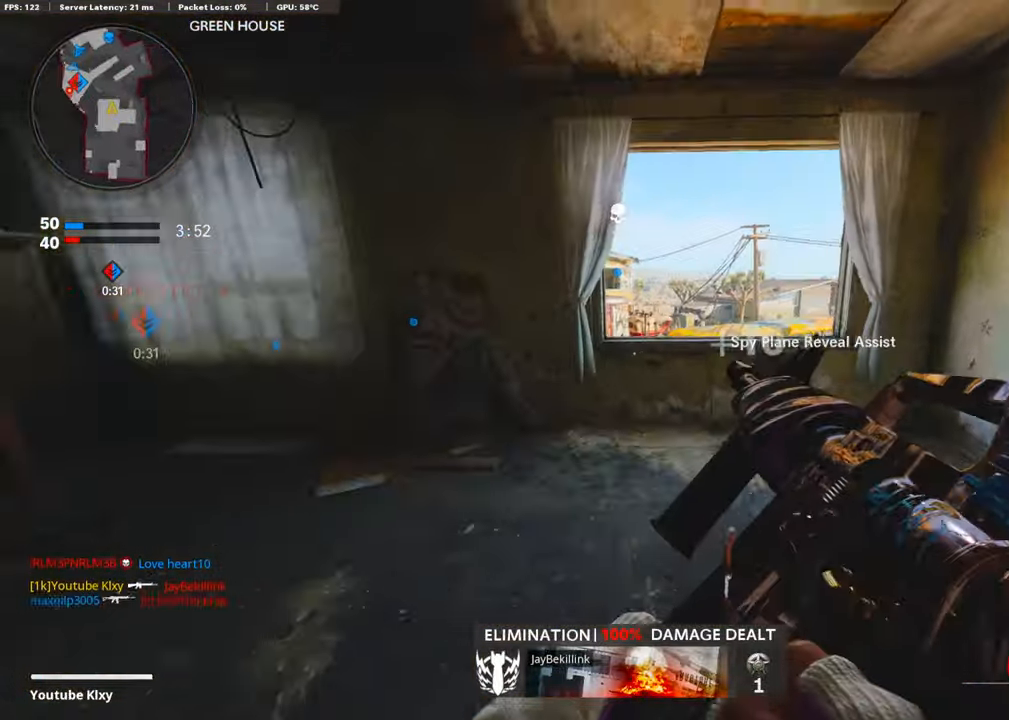
{"buttons": [], "left_stick": "down-left", "right_stick": "right", "events": [[84, "left_stick", "up"], [84, "right_stick", "down-right"], [218, "CROSS", "down"], [368, "CROSS", "up"], [401, "right_stick", "center"], [468, "left_stick", "down-left"], [502, "right_stick", "right"]]}
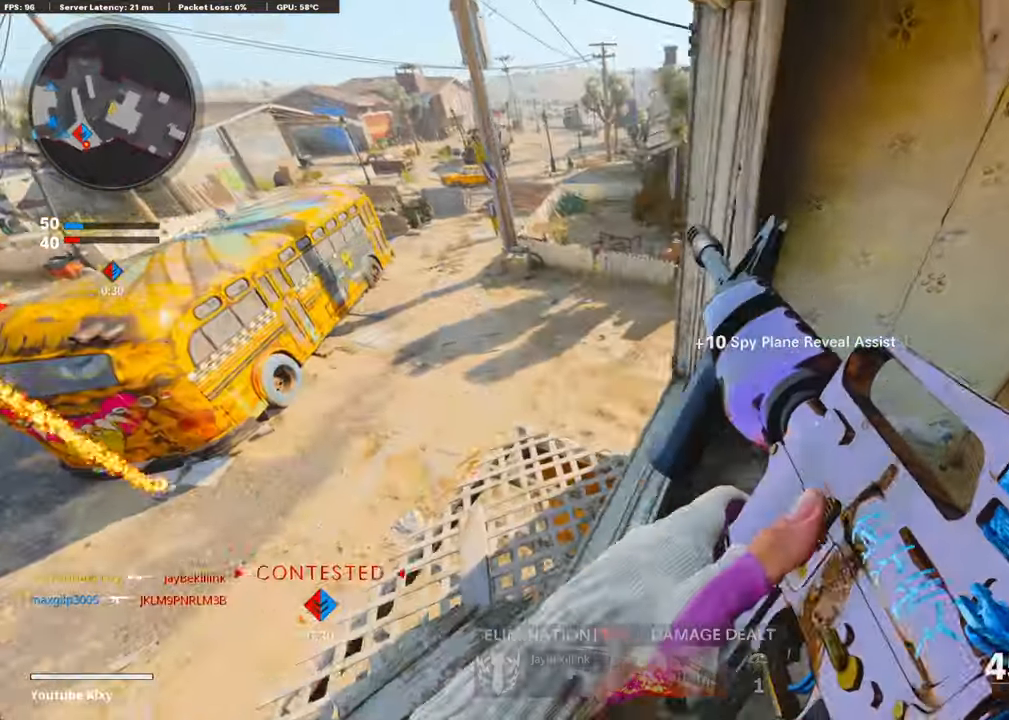
{"buttons": [], "left_stick": "up-left", "right_stick": "left", "events": [[117, "right_stick", "center"], [150, "left_stick", "down"], [267, "right_stick", "left"], [418, "left_stick", "left"], [468, "left_stick", "up-left"]]}
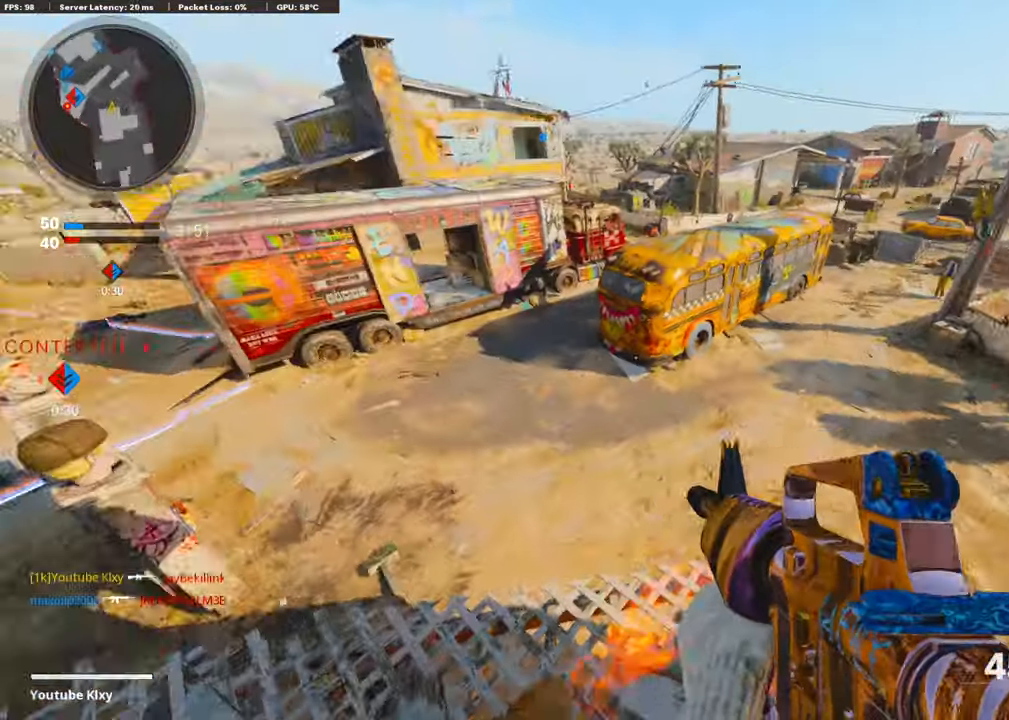
{"buttons": ["L1"], "left_stick": "up-left", "right_stick": "up-left", "events": [[101, "L1", "down"], [184, "right_stick", "up-right"], [335, "right_stick", "up-left"]]}
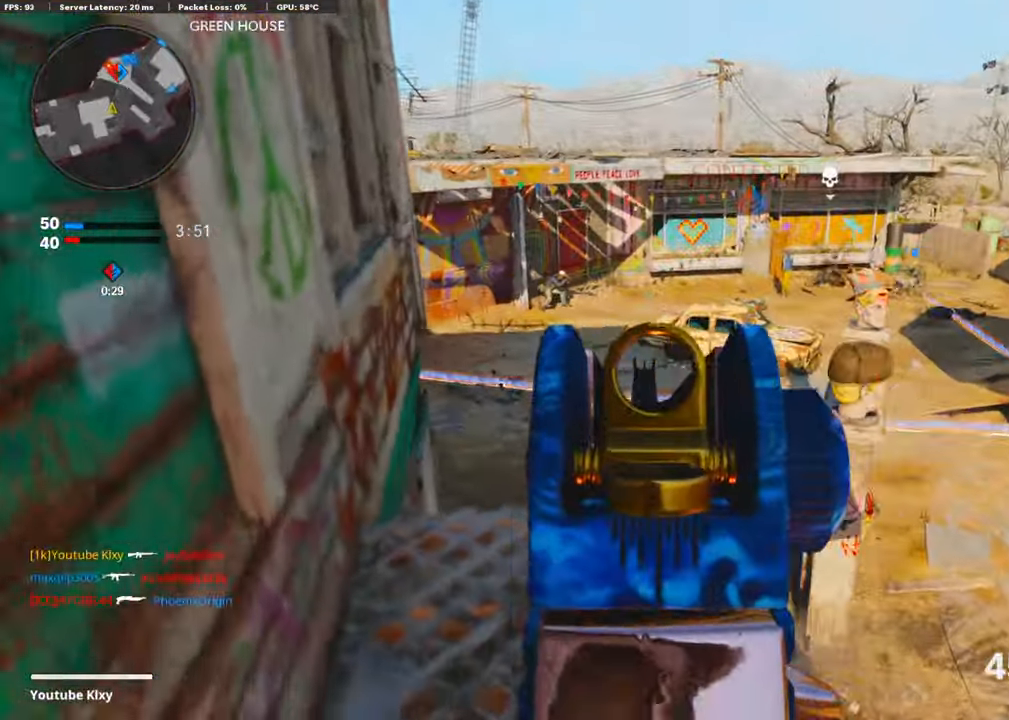
{"buttons": ["L1", "R1"], "left_stick": "up-left", "right_stick": "center", "events": [[234, "R1", "down"], [267, "right_stick", "center"], [351, "right_stick", "left"], [384, "R1", "up"], [401, "right_stick", "center"], [451, "R1", "down"]]}
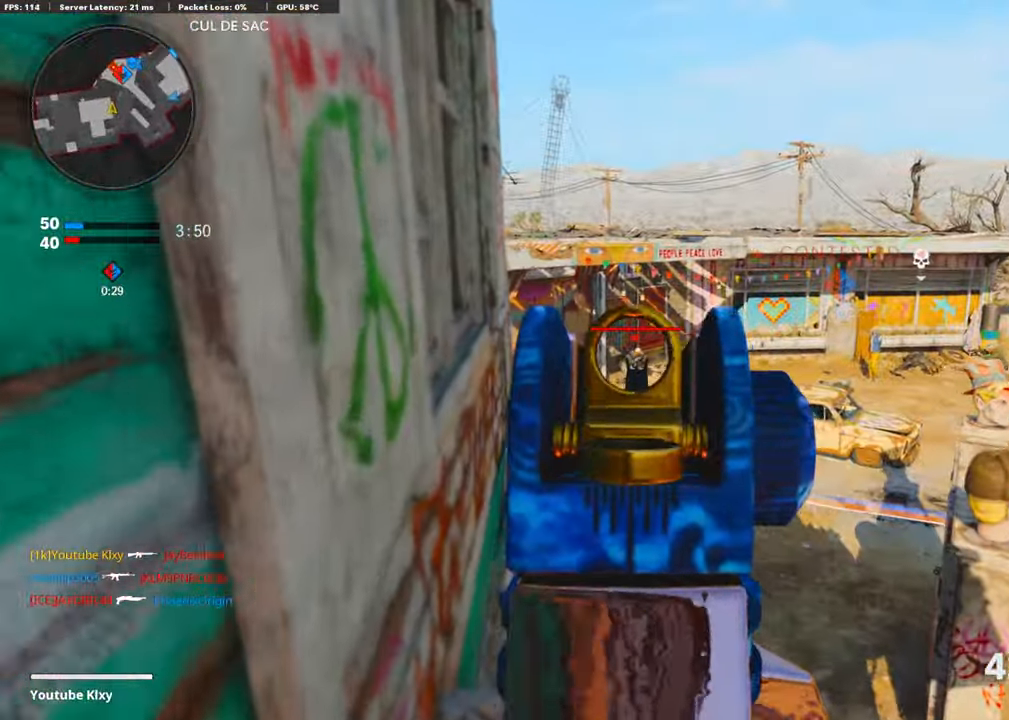
{"buttons": ["L1"], "left_stick": "up", "right_stick": "center", "events": [[151, "R3", "down"], [234, "R3", "up"], [268, "R1", "up"], [485, "left_stick", "up"]]}
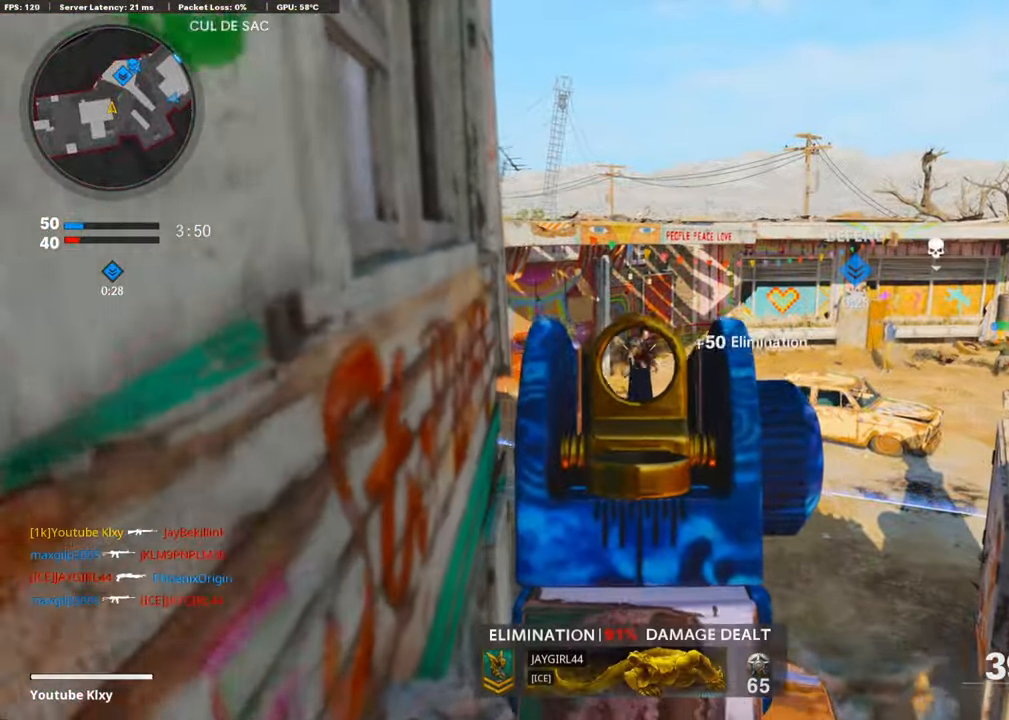
{"buttons": [], "left_stick": "right", "right_stick": "right", "events": [[117, "L1", "up"], [117, "right_stick", "right"], [284, "left_stick", "left"], [301, "right_stick", "left"], [384, "left_stick", "center"], [384, "right_stick", "right"], [485, "left_stick", "right"]]}
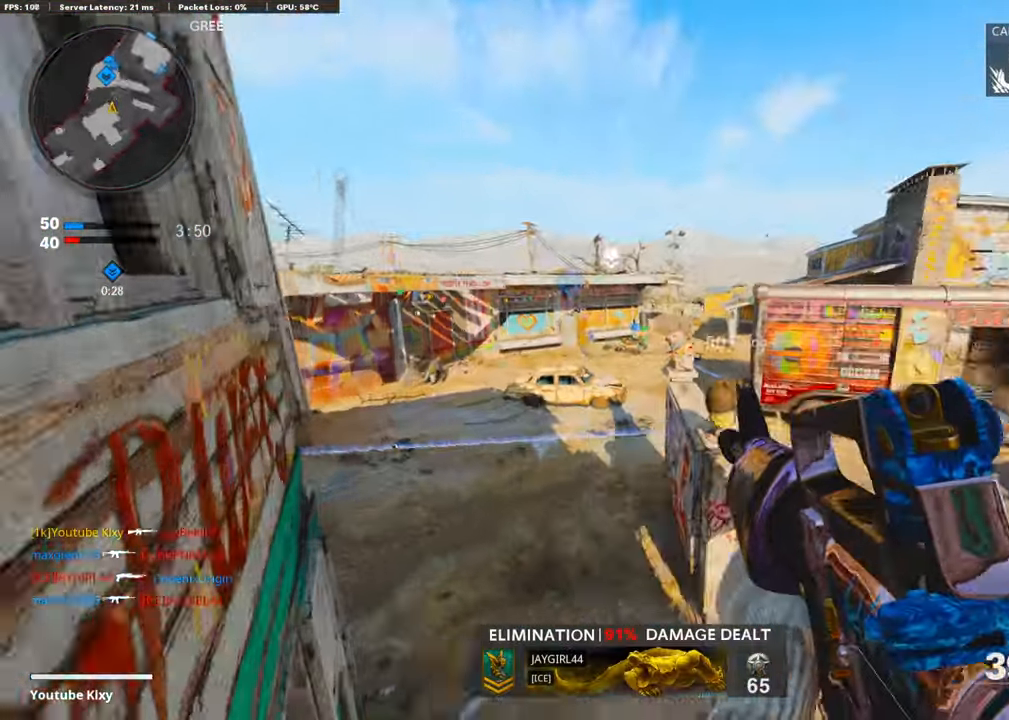
{"buttons": ["L1"], "left_stick": "center", "right_stick": "center", "events": [[51, "left_stick", "down-right"], [184, "left_stick", "down-left"], [234, "right_stick", "center"], [285, "L1", "down"], [285, "left_stick", "center"]]}
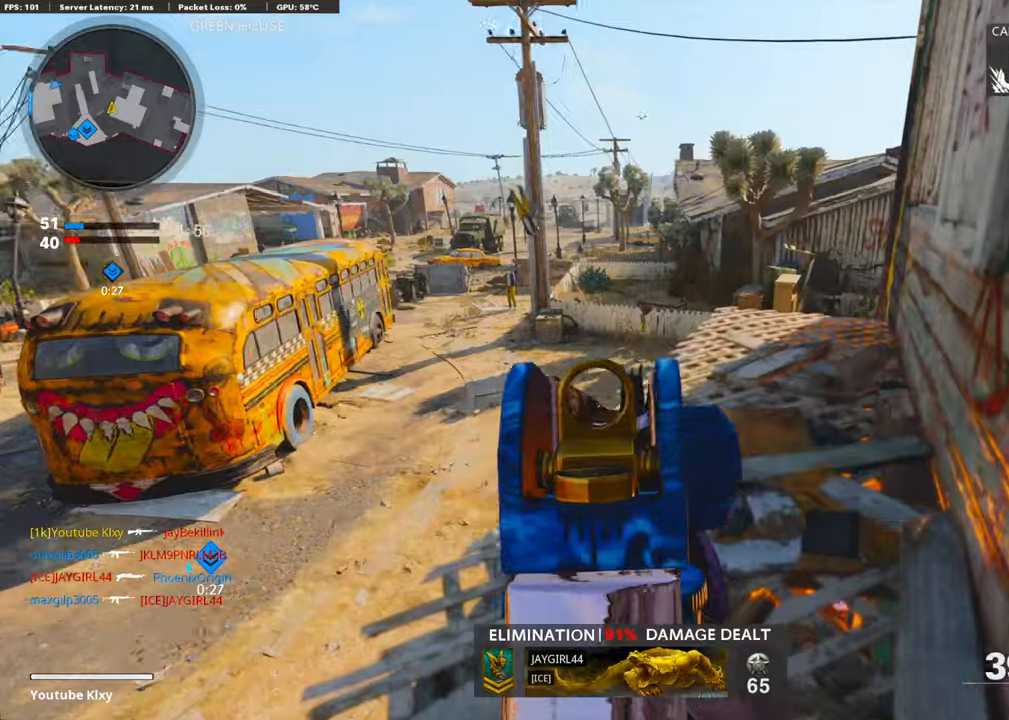
{"buttons": ["L1"], "left_stick": "center", "right_stick": "center", "events": [[16, "right_stick", "right"], [117, "CROSS", "down"], [217, "CROSS", "up"], [217, "right_stick", "center"], [301, "right_stick", "up"], [368, "left_stick", "left"], [451, "right_stick", "center"], [485, "left_stick", "center"]]}
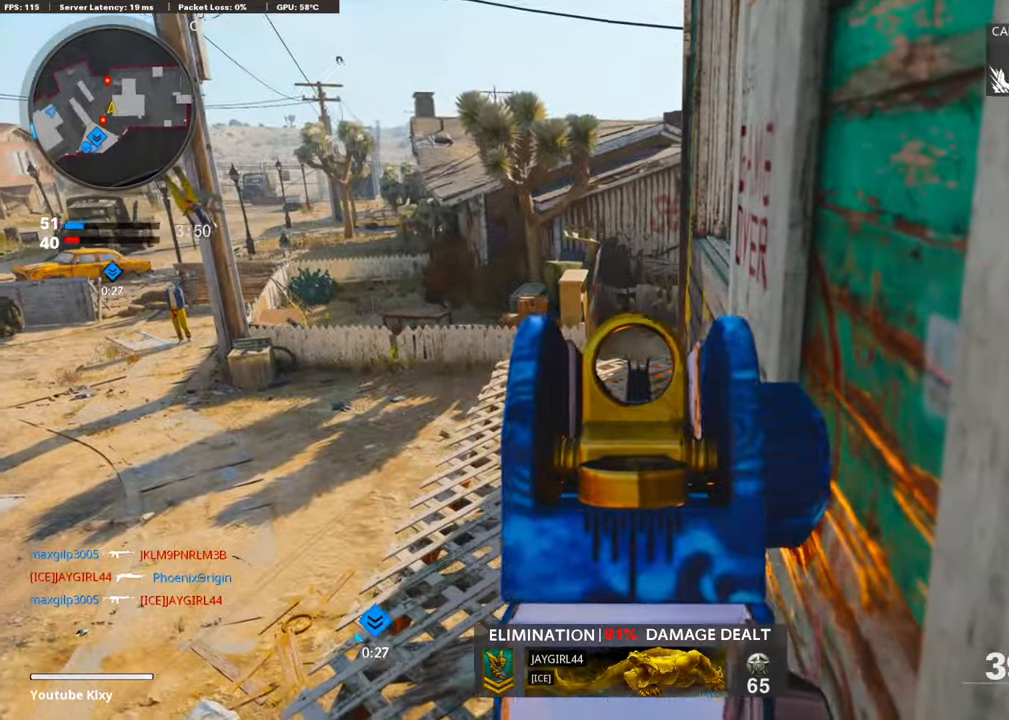
{"buttons": ["L1"], "left_stick": "center", "right_stick": "center", "events": [[200, "L1", "up"], [300, "right_stick", "down-left"], [384, "left_stick", "left"], [417, "right_stick", "center"], [434, "L1", "down"], [451, "left_stick", "center"]]}
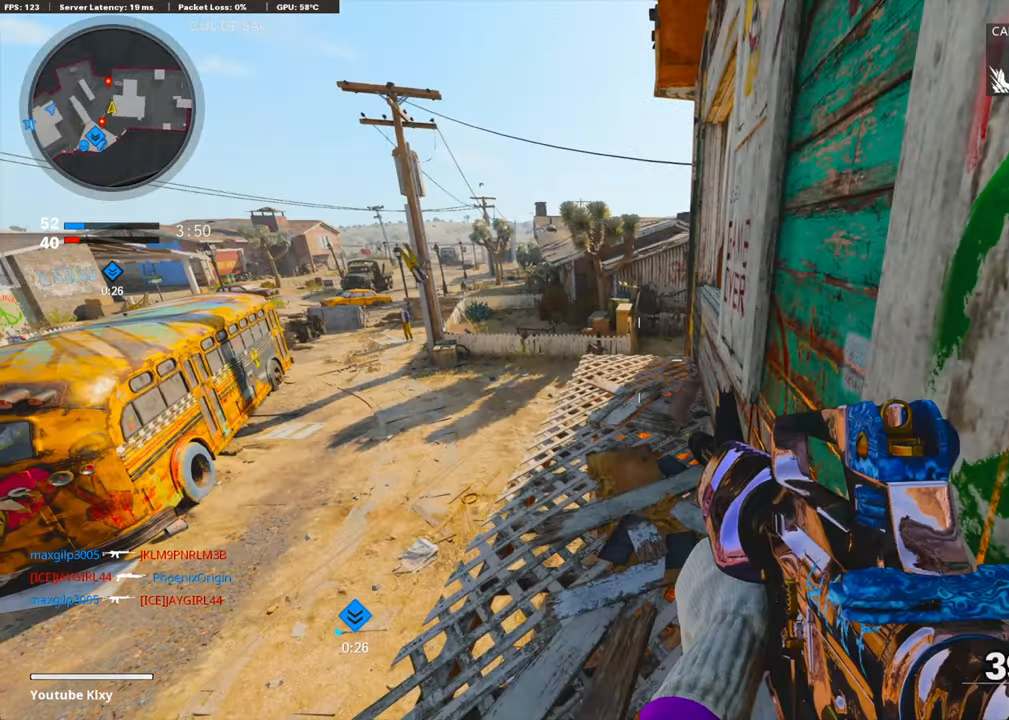
{"buttons": ["L1", "R1"], "left_stick": "center", "right_stick": "down-left", "events": [[50, "right_stick", "left"], [184, "CROSS", "down"], [217, "right_stick", "center"], [234, "R1", "down"], [334, "CROSS", "up"], [351, "right_stick", "down-right"], [401, "R1", "up"], [401, "right_stick", "down-left"], [485, "R1", "down"]]}
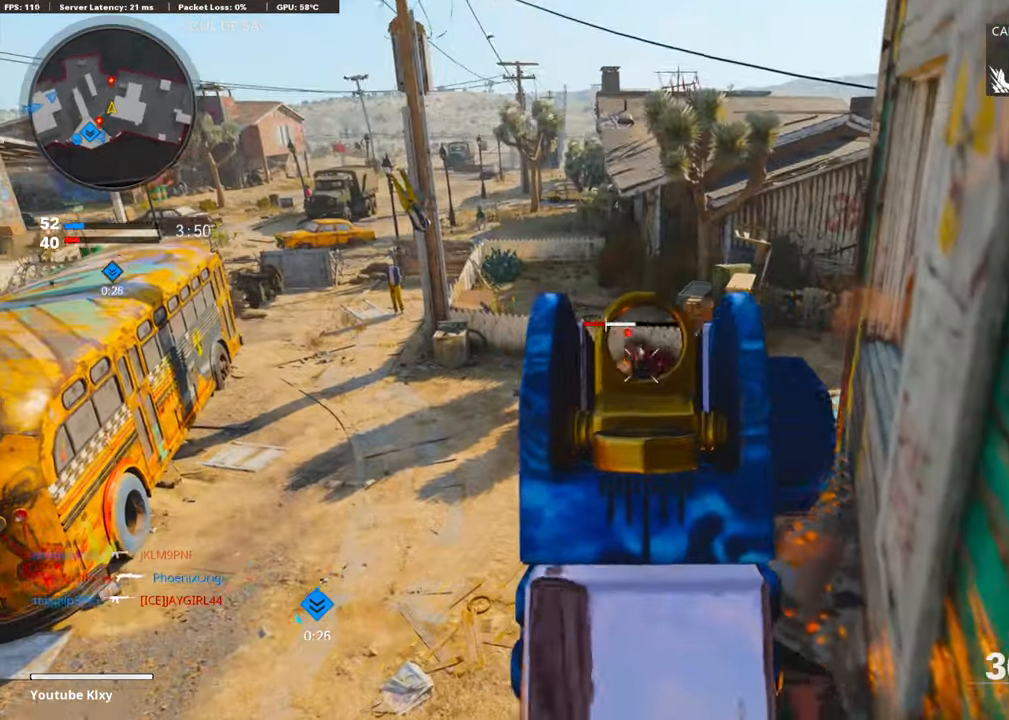
{"buttons": [], "left_stick": "up", "right_stick": "right", "events": [[83, "R1", "up"], [83, "right_stick", "left"], [183, "R1", "down"], [183, "right_stick", "up"], [334, "R1", "up"], [351, "right_stick", "left"], [384, "L1", "up"], [401, "right_stick", "center"], [418, "left_stick", "up-right"], [451, "right_stick", "right"], [484, "left_stick", "up"]]}
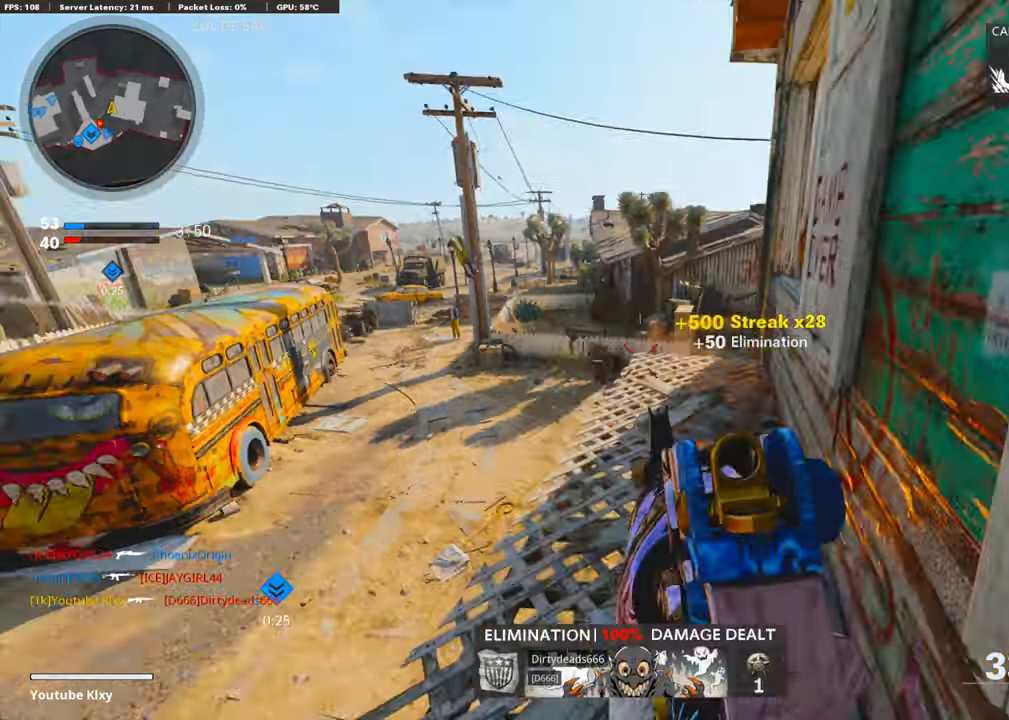
{"buttons": ["CROSS"], "left_stick": "up", "right_stick": "right", "events": [[17, "L3", "down"], [100, "left_stick", "up-left"], [401, "L3", "up"], [435, "left_stick", "up"], [468, "CROSS", "down"]]}
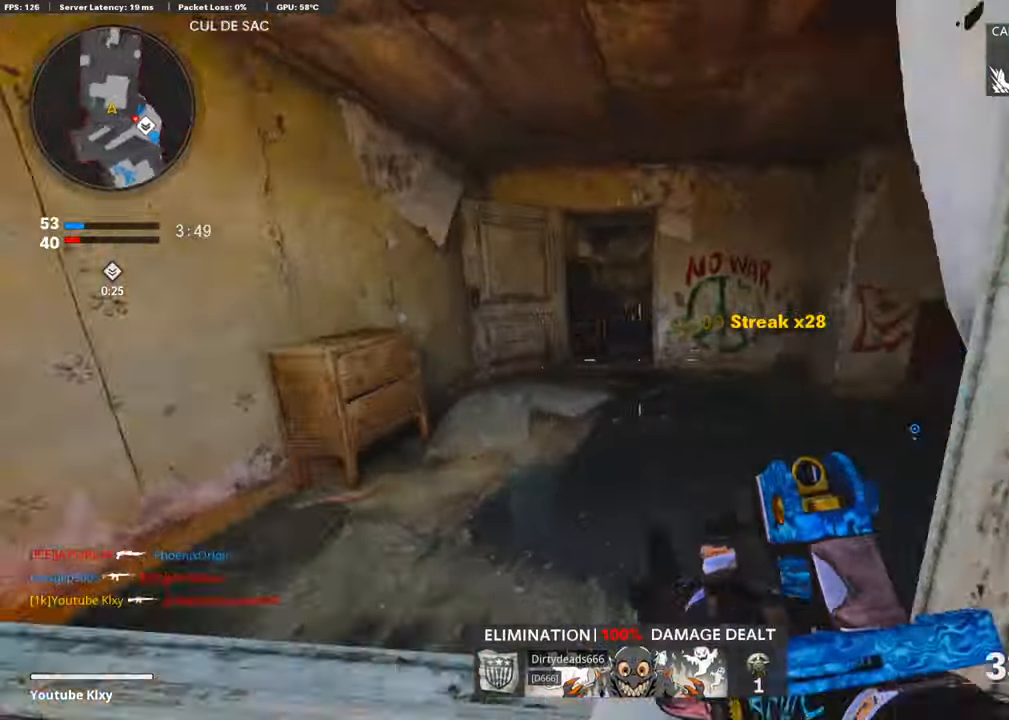
{"buttons": [], "left_stick": "left", "right_stick": "up", "events": [[67, "right_stick", "center"], [83, "CROSS", "up"], [250, "left_stick", "up-left"], [284, "right_stick", "up-left"], [367, "right_stick", "up"], [501, "left_stick", "left"]]}
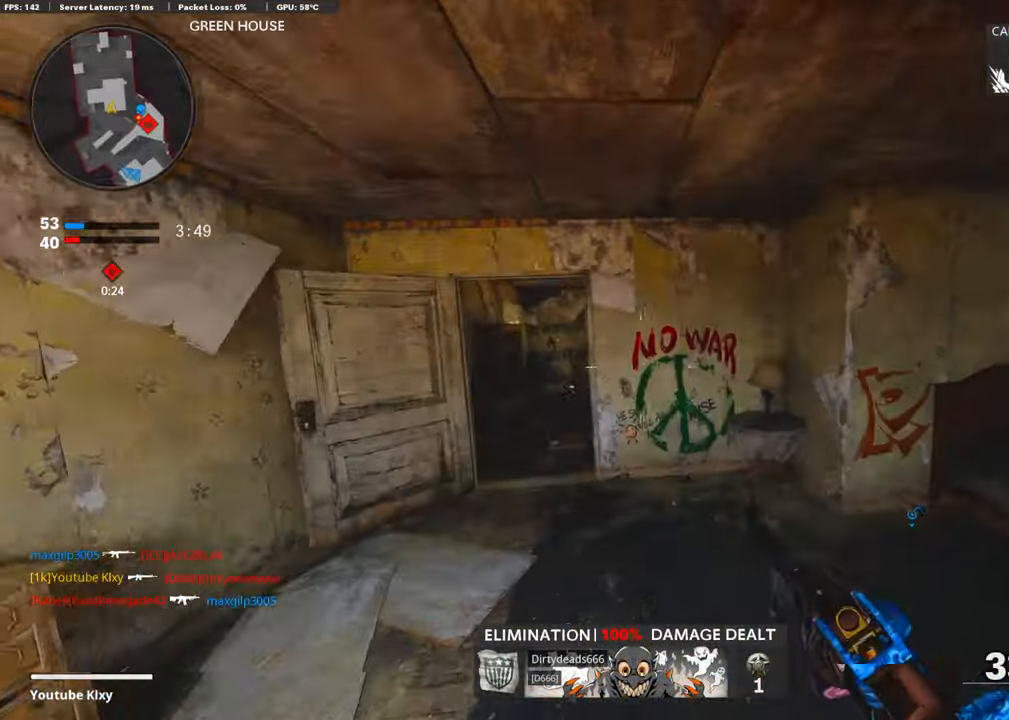
{"buttons": ["L1"], "left_stick": "left", "right_stick": "up-right", "events": [[201, "L1", "down"], [301, "right_stick", "center"], [368, "right_stick", "up-right"]]}
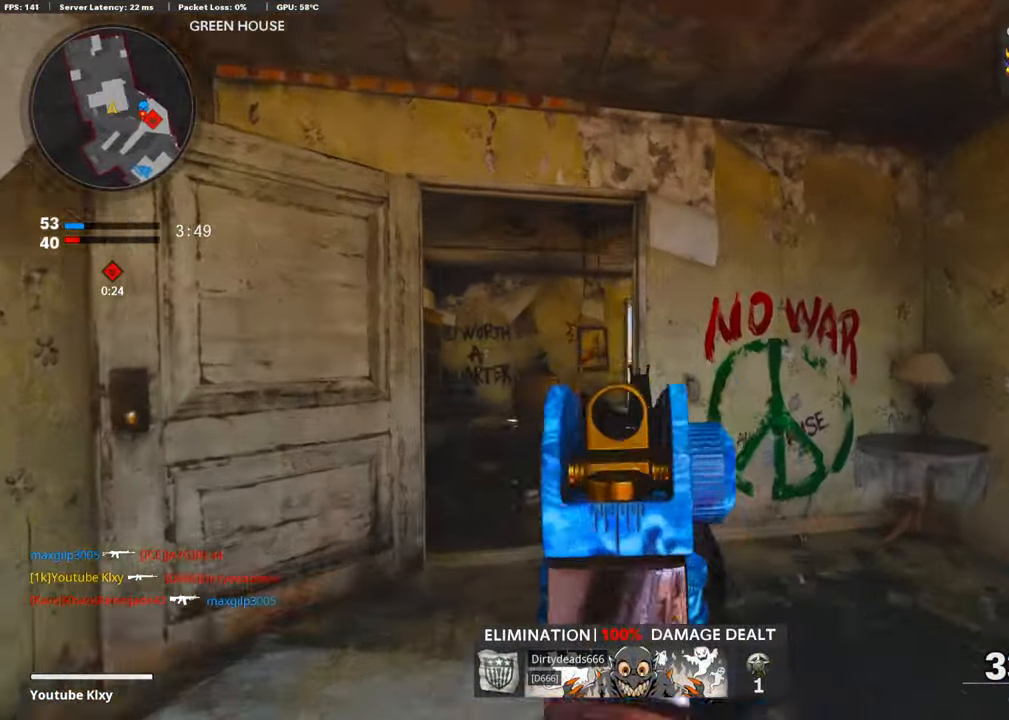
{"buttons": ["L1"], "left_stick": "up-left", "right_stick": "down-right", "events": [[133, "left_stick", "up-left"], [150, "right_stick", "right"], [334, "right_stick", "down-right"]]}